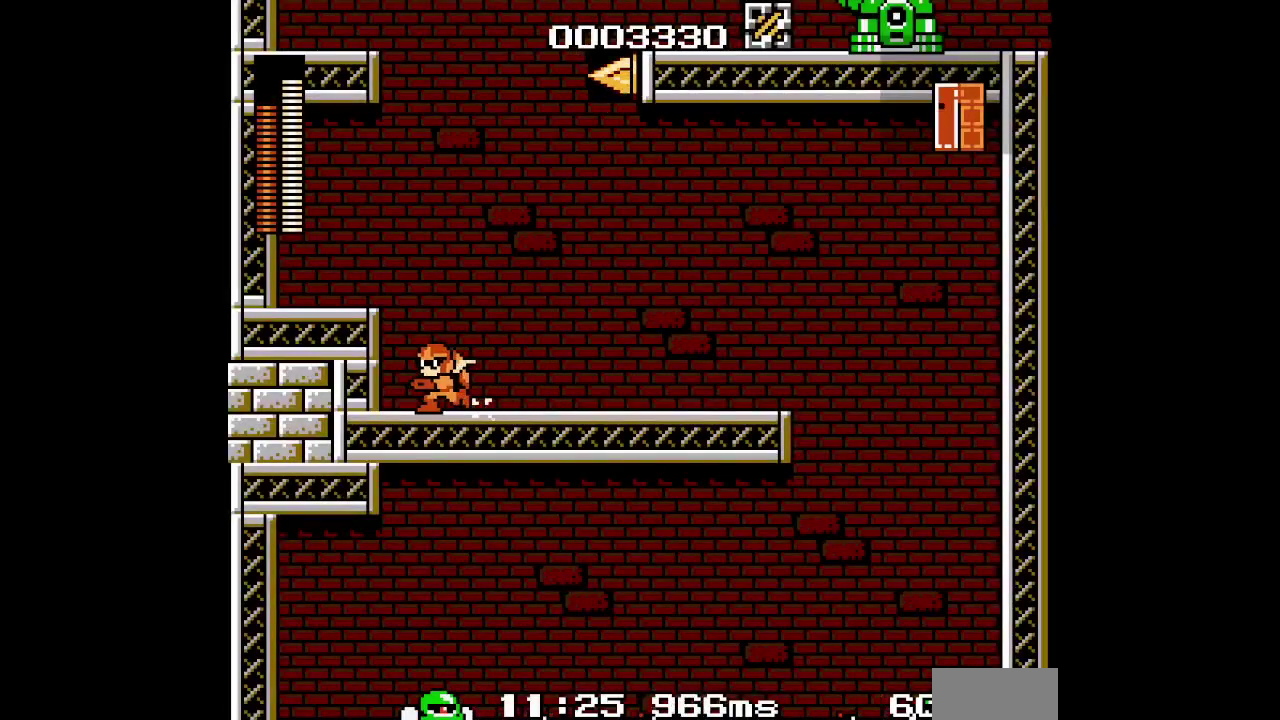
Gameplay with a controller (PlayStation layout); each line is a JSON object with the inputs held at the frame after it. "events" lists button and stick changes between this image and that frame as [ms after this image, input, new state], when the widget could be followed in between. Not read: DPAD_DOWN HOME L3 R3 SELECT SQUARE START TRIANGLE.
{"buttons": ["DPAD_LEFT"], "events": []}
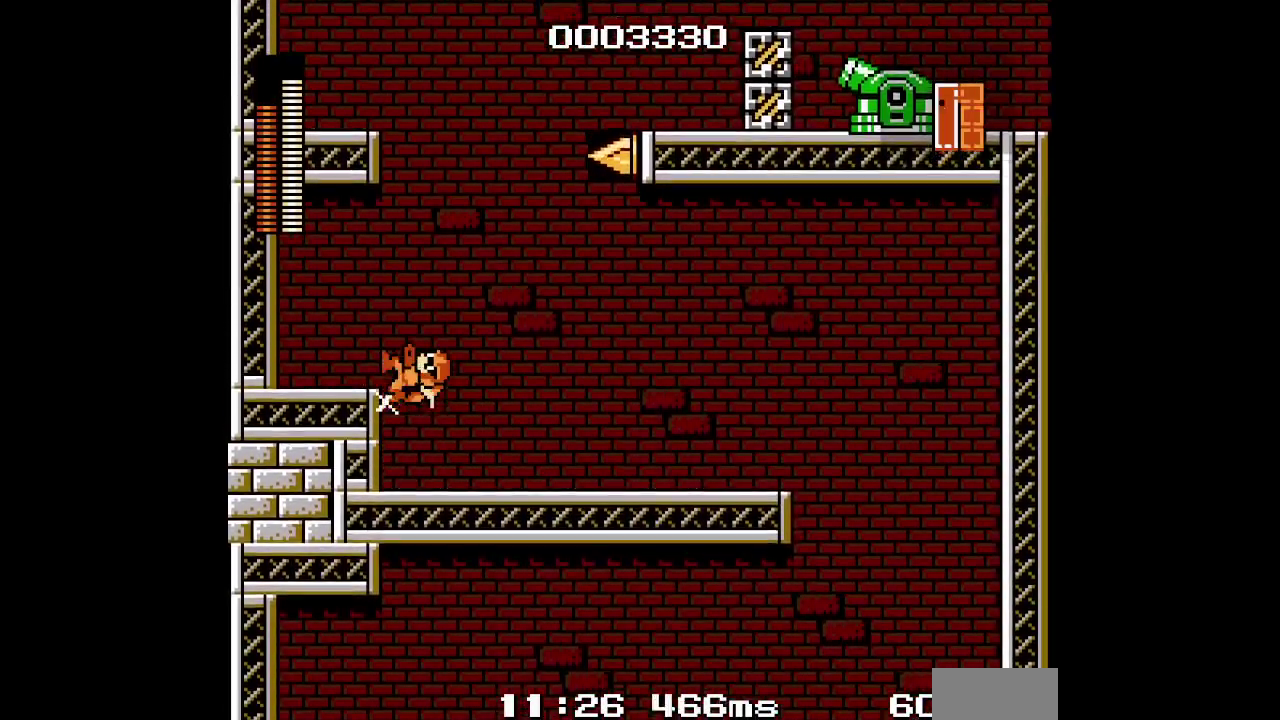
{"buttons": [], "events": [[133, "DPAD_LEFT", "up"]]}
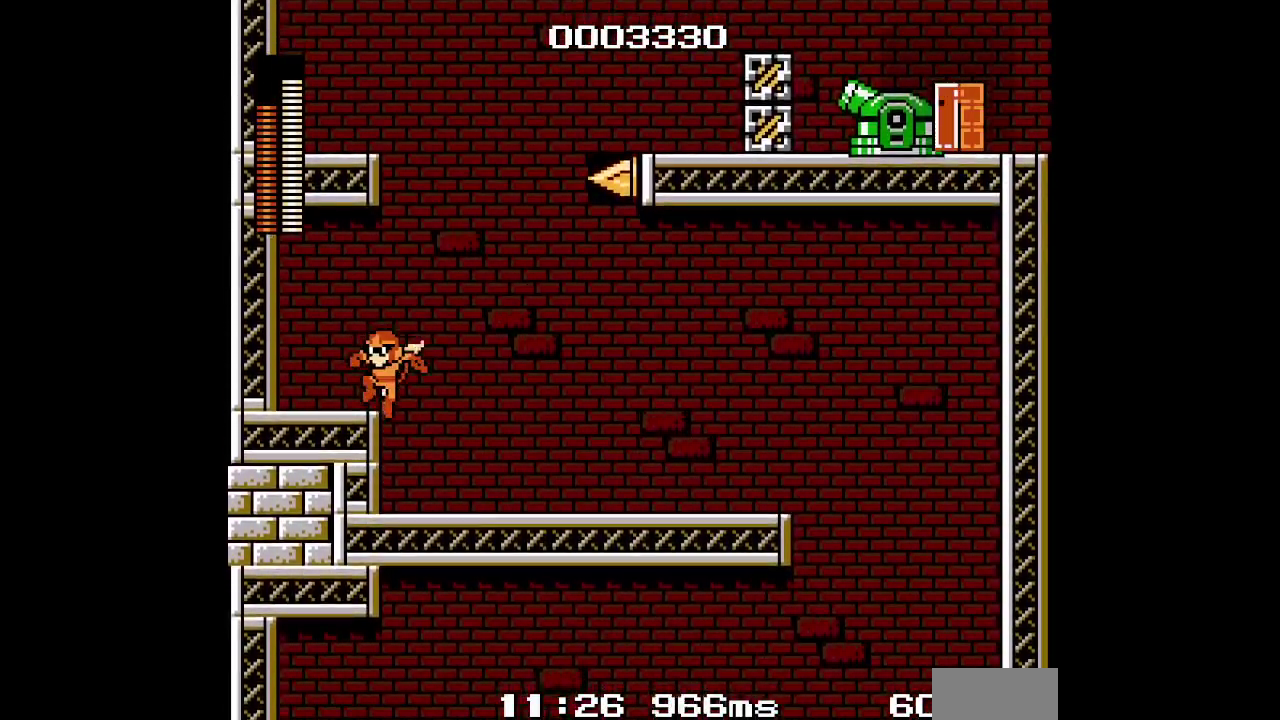
{"buttons": []}
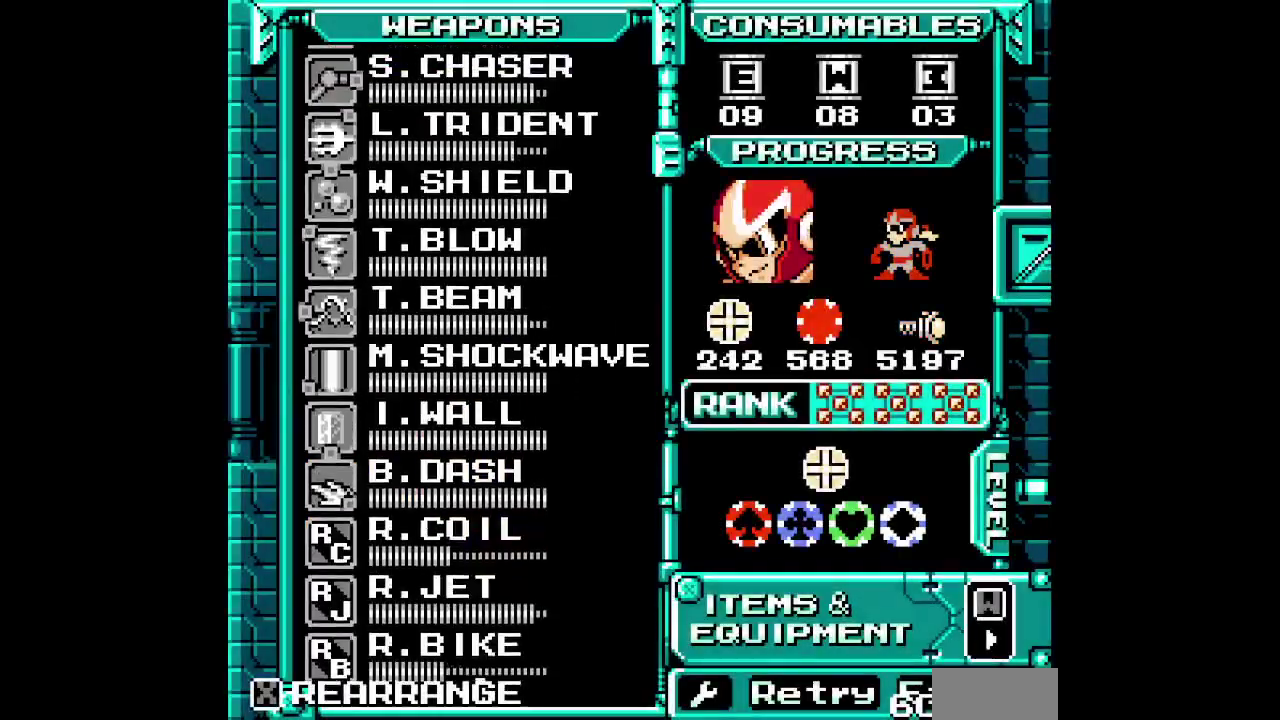
{"buttons": [], "events": [[117, "DPAD_UP", "down"], [183, "DPAD_UP", "up"], [283, "DPAD_UP", "down"], [350, "DPAD_UP", "up"], [417, "DPAD_UP", "down"], [483, "DPAD_UP", "up"]]}